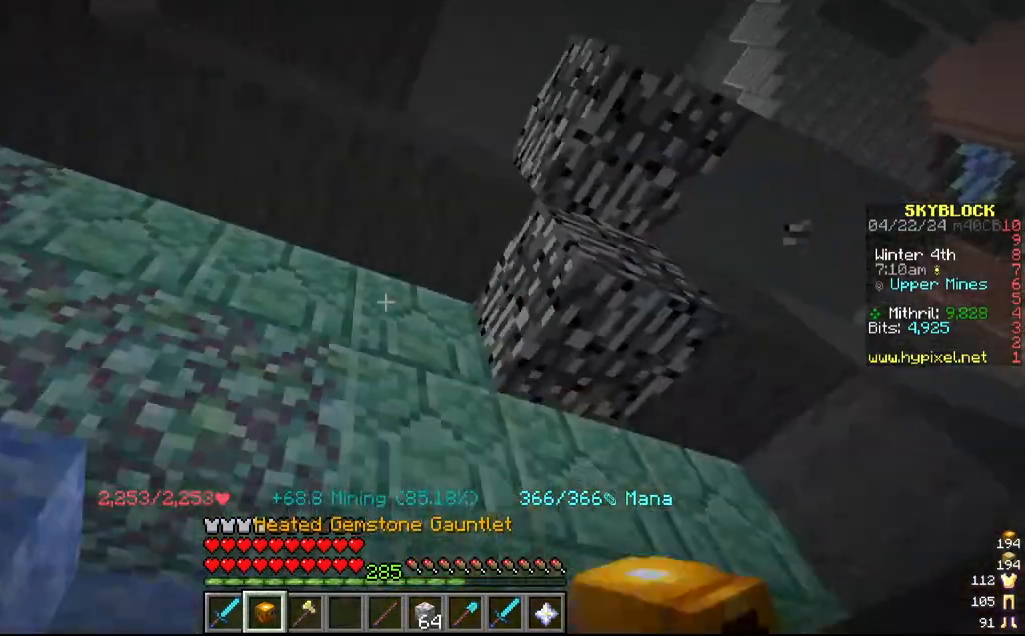
Gameplay with keyboard and mouse; each line is a JSON object with the keys and mouse buttons held at the frame after it. "events" lists presses ("down") and releases ("up") of "a", "d", "s", "w", "mouse_left" and "mouse_right" between this image and that frame as [ms after this image, input, new state], when the widget could be followed in between. "mouse_left", "mouse_right" = the "left", "right" buttons of the "mouse" list. No other keys are recorded. Fast repeated clicks can show as one long hold. Mouse movement is not recorded.
{"keys": [], "mouse": ["left"], "events": []}
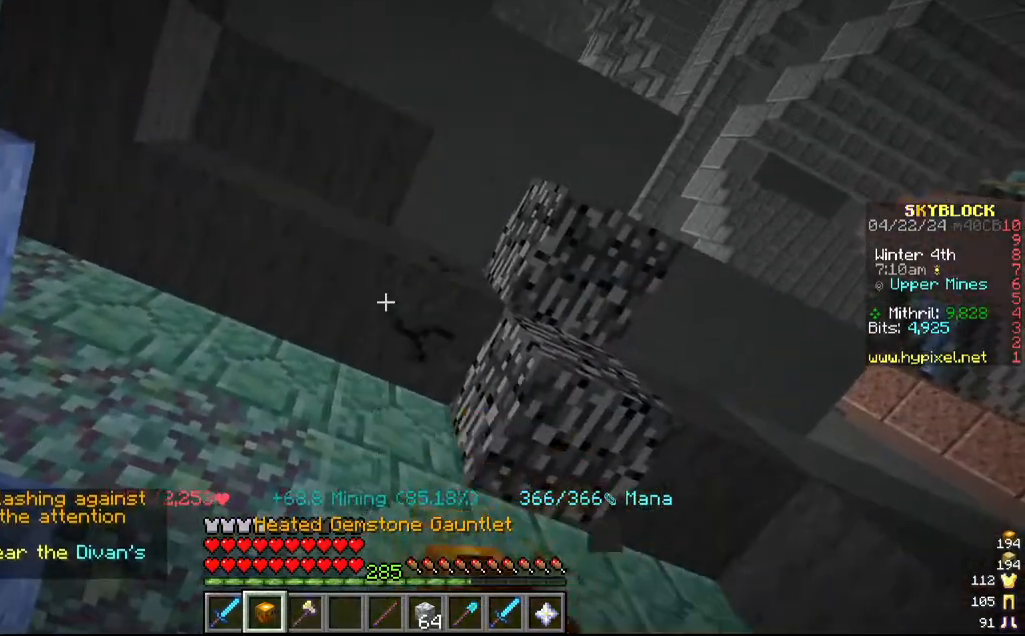
{"keys": [], "mouse": ["left"], "events": []}
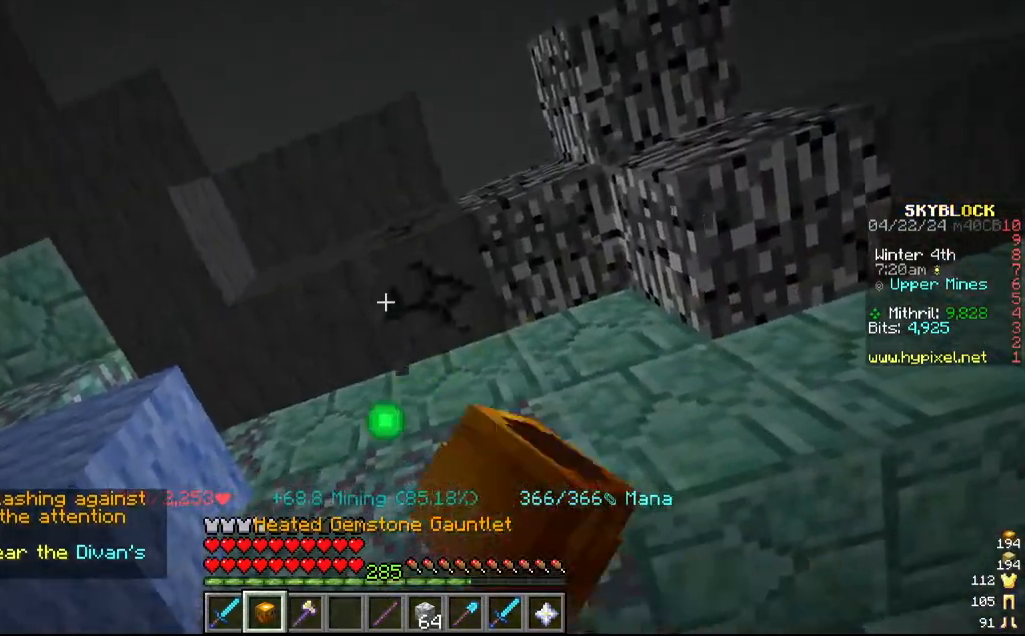
{"keys": [], "mouse": ["left"], "events": []}
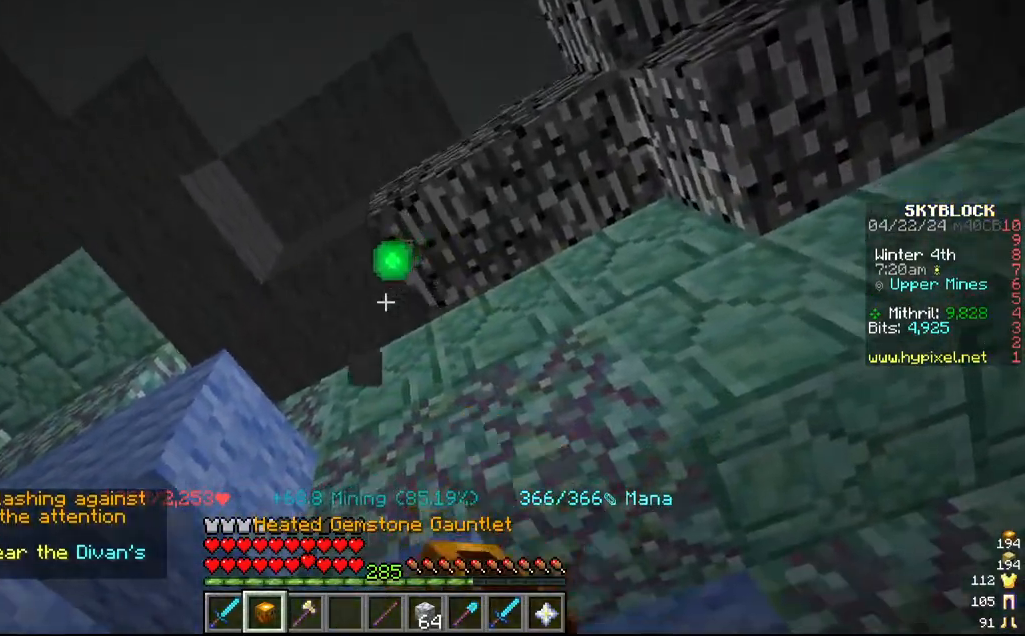
{"keys": [], "mouse": ["left"], "events": []}
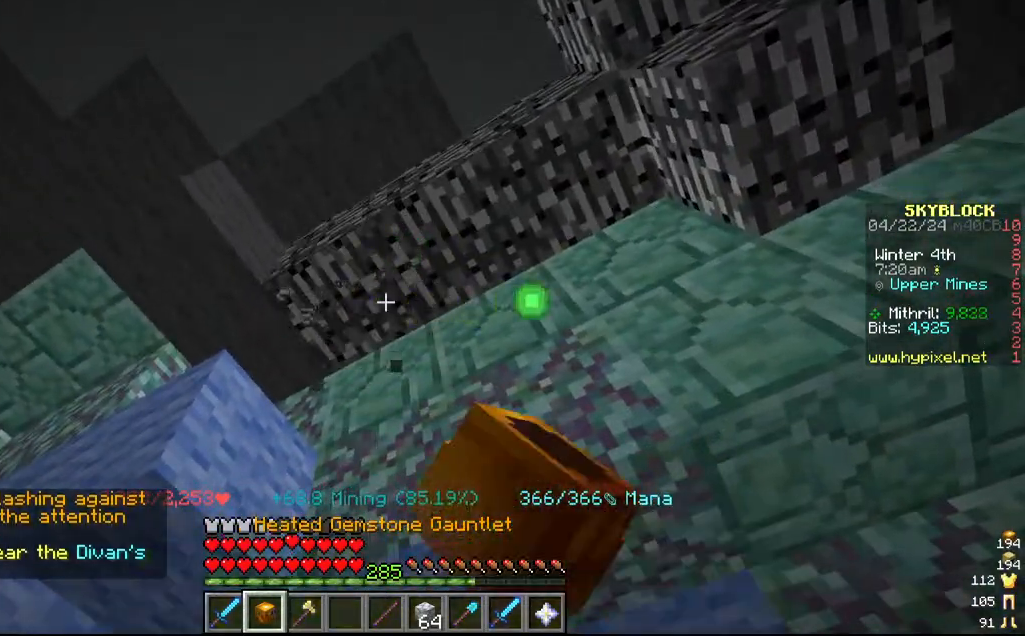
{"keys": [], "mouse": [], "events": [[167, "mouse_left", "up"]]}
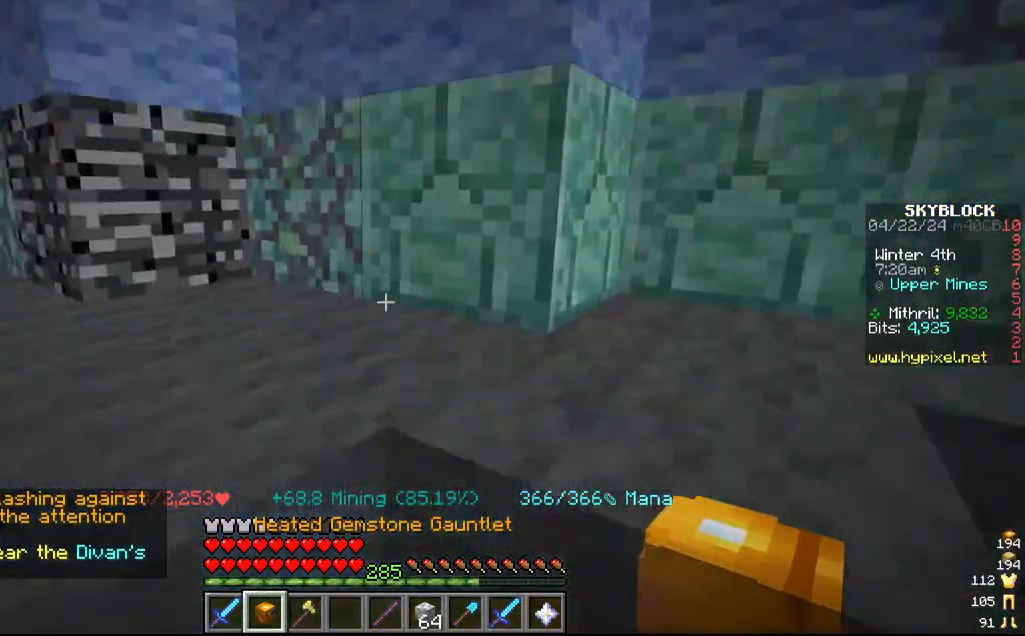
{"keys": [], "mouse": ["left"]}
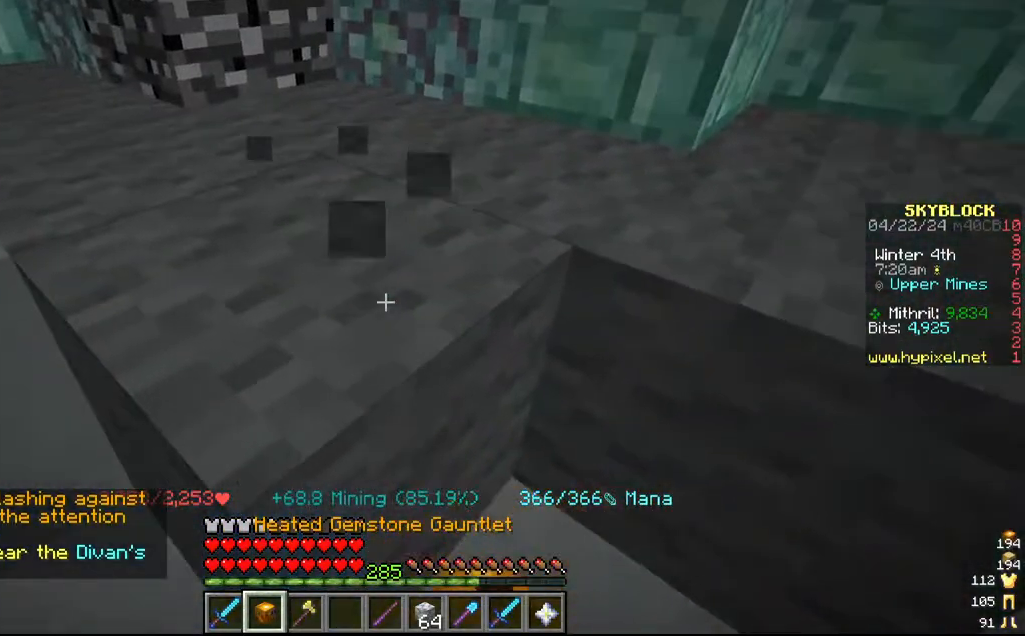
{"keys": [], "mouse": ["left"], "events": [[267, "w", "down"], [434, "w", "up"]]}
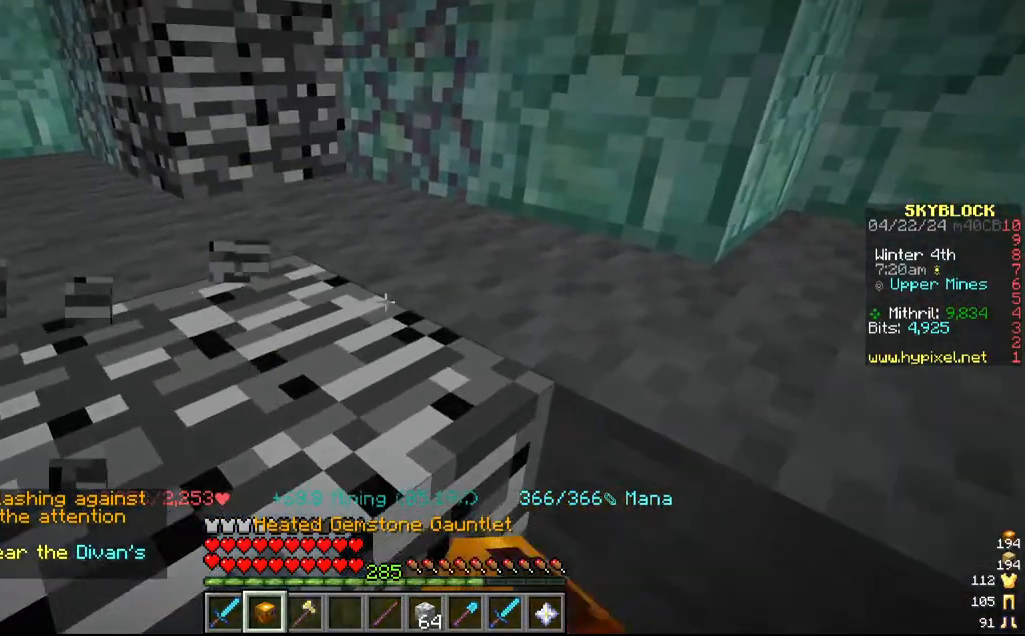
{"keys": ["w"], "mouse": ["left"], "events": [[417, "w", "down"]]}
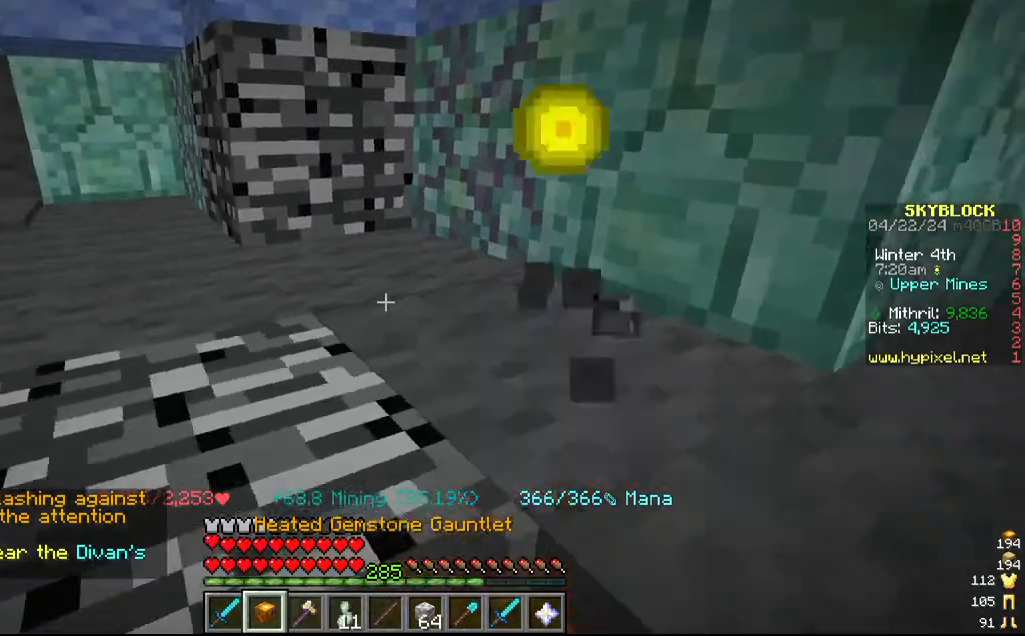
{"keys": [], "mouse": ["left"], "events": [[84, "w", "up"], [184, "a", "down"], [367, "a", "up"]]}
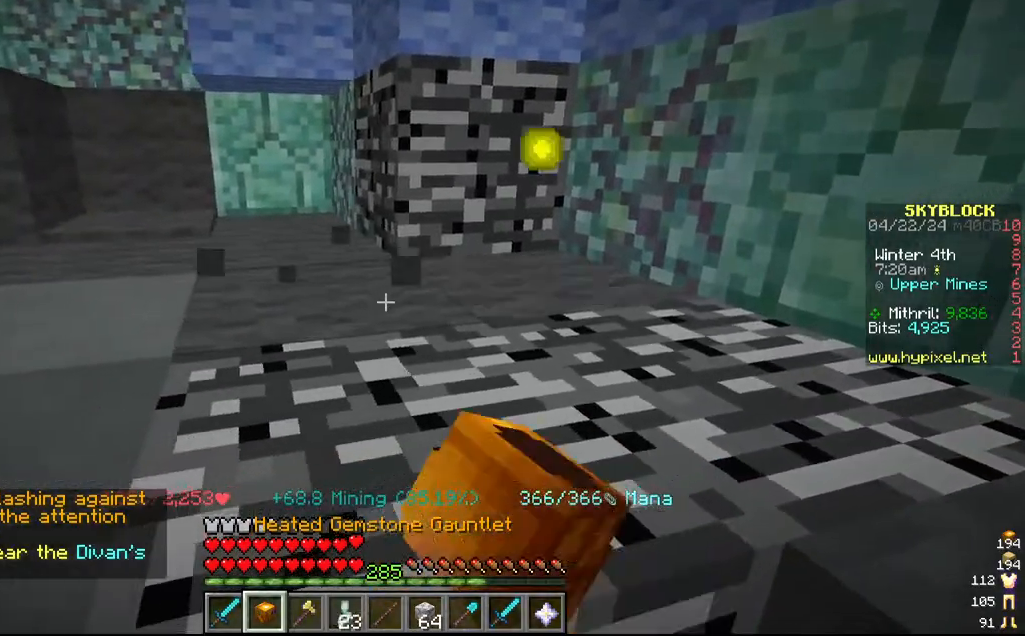
{"keys": [], "mouse": ["left"], "events": [[17, "a", "down"], [367, "a", "up"]]}
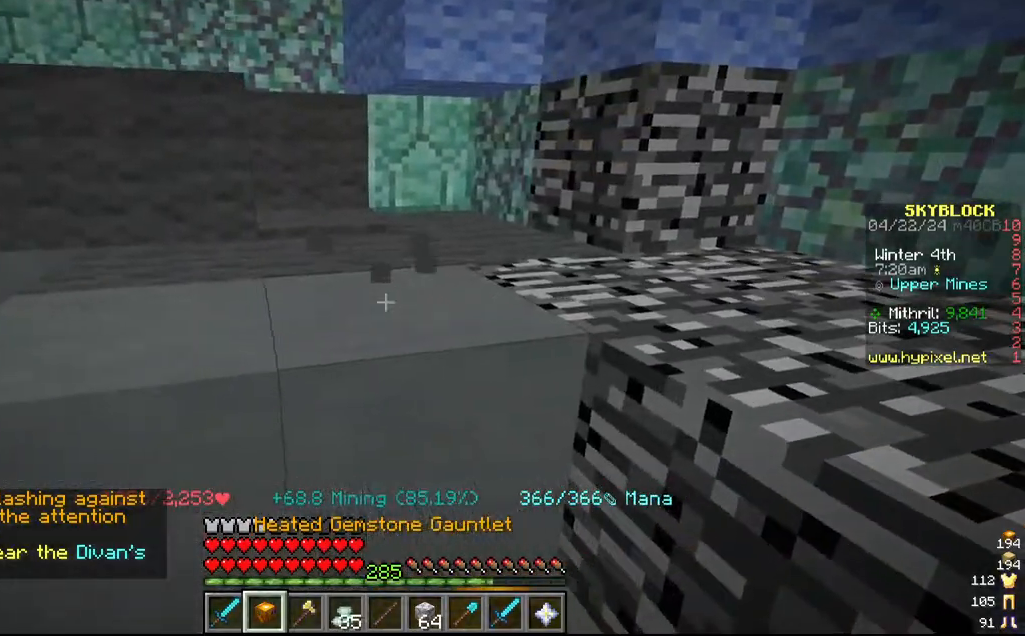
{"keys": [], "mouse": ["left"], "events": [[17, "a", "down"], [167, "w", "down"], [384, "a", "up"], [384, "w", "up"]]}
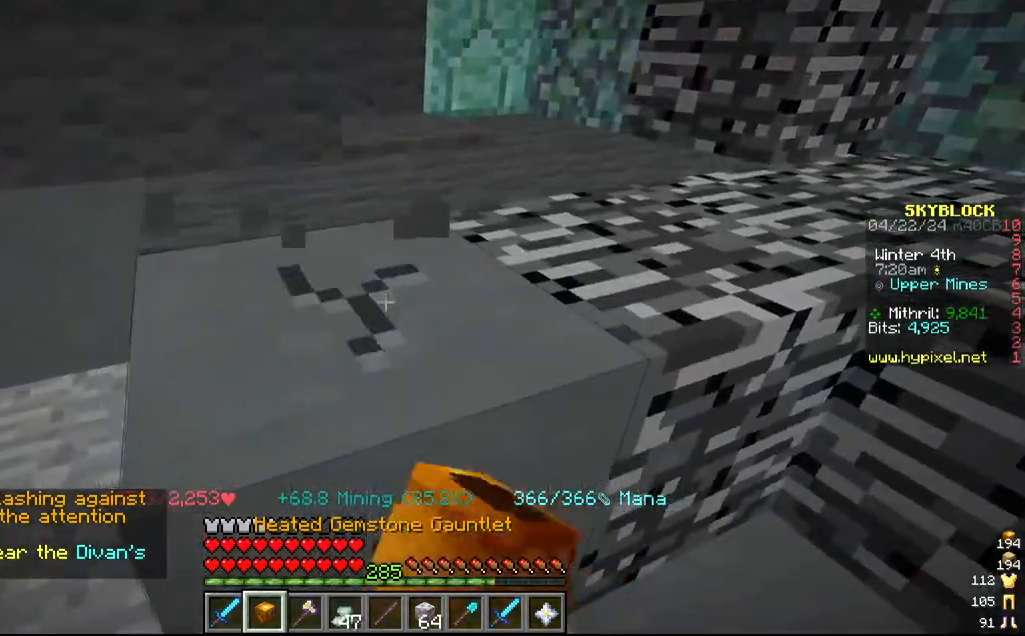
{"keys": [], "mouse": ["left"], "events": [[67, "a", "down"], [217, "w", "down"], [284, "a", "up"], [400, "w", "up"]]}
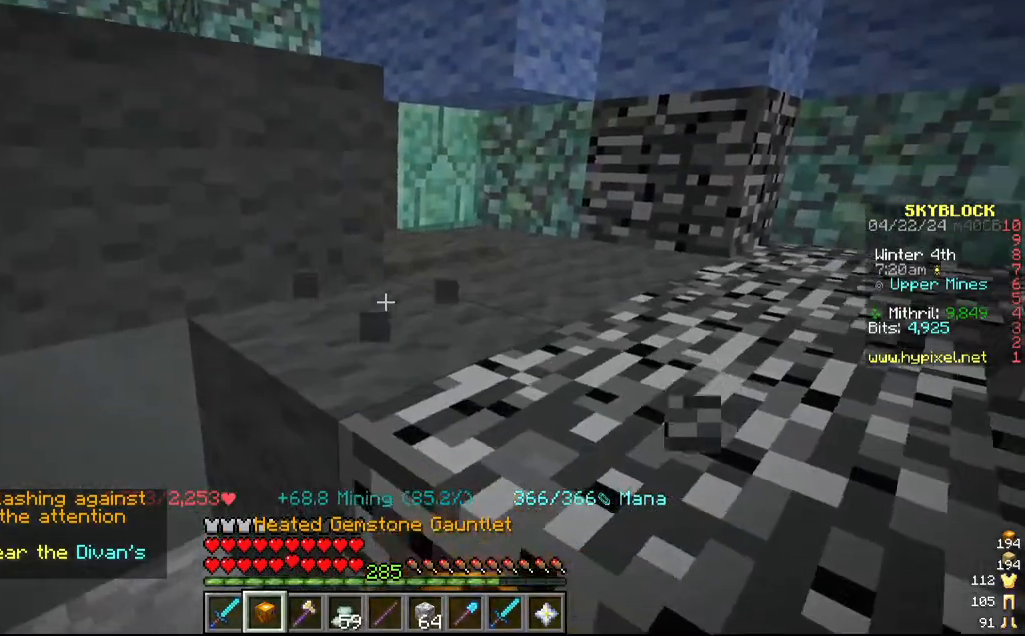
{"keys": ["w"], "mouse": ["left"], "events": [[100, "w", "down"], [334, "w", "up"], [484, "w", "down"]]}
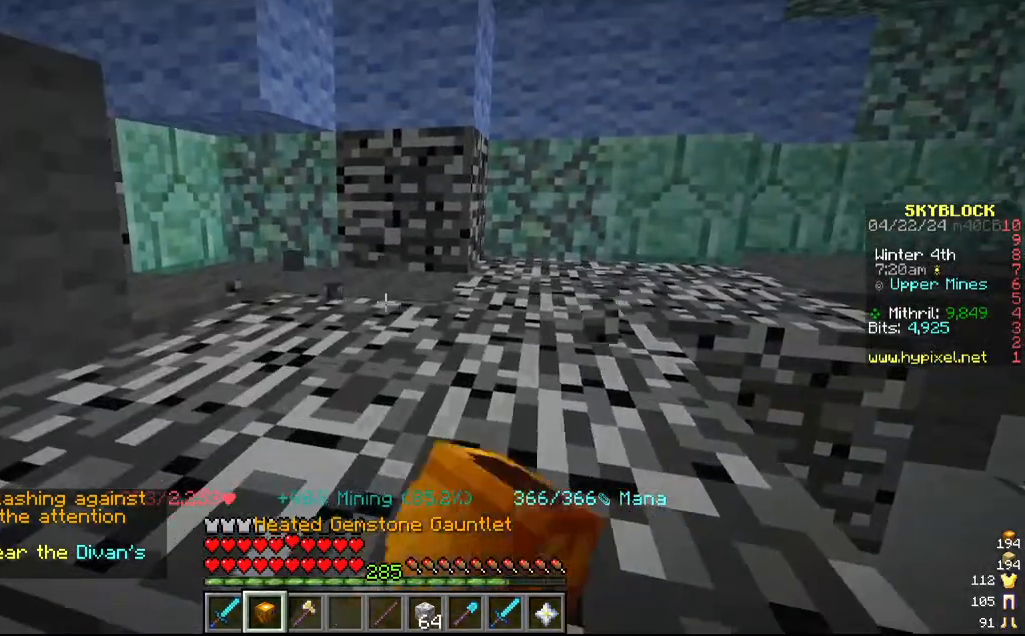
{"keys": ["w"], "mouse": ["left"], "events": [[167, "w", "up"], [467, "w", "down"]]}
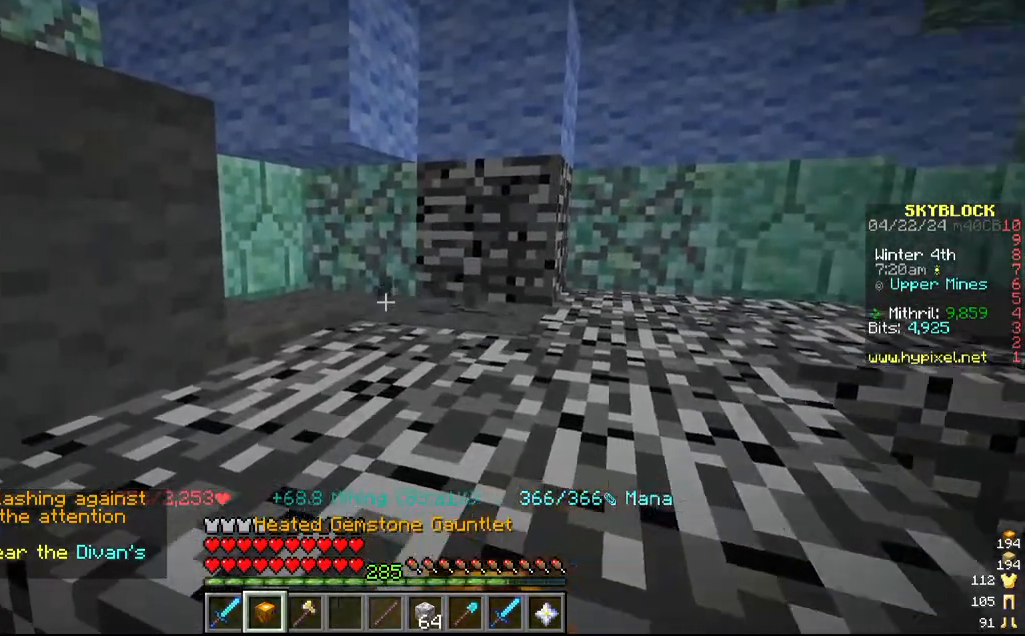
{"keys": [], "mouse": ["left"], "events": [[200, "w", "up"]]}
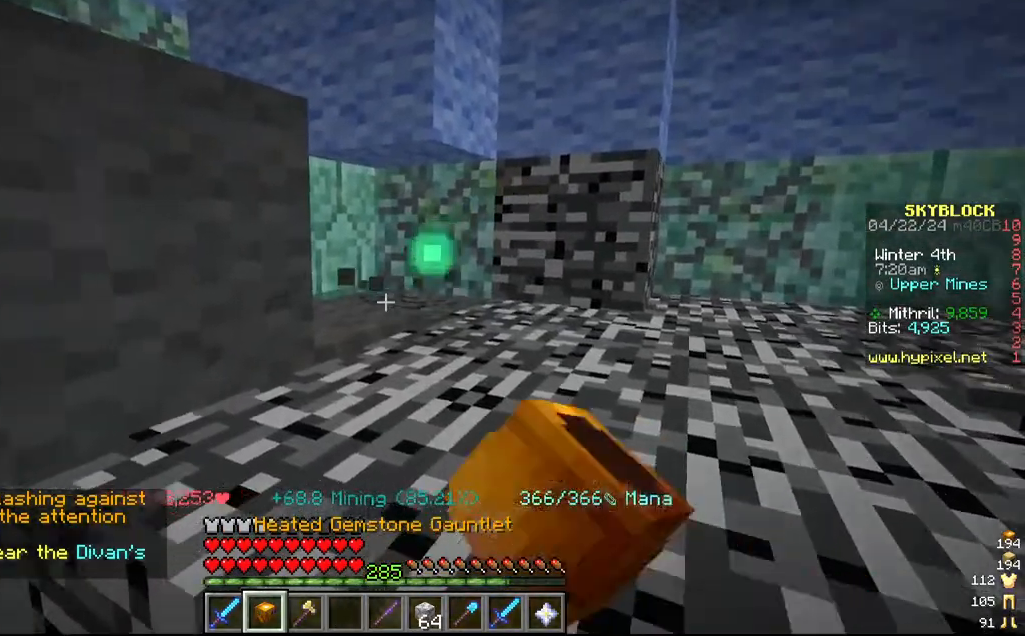
{"keys": ["a"], "mouse": ["left"], "events": [[17, "s", "down"], [100, "a", "down"], [217, "s", "up"], [300, "a", "up"], [467, "a", "down"]]}
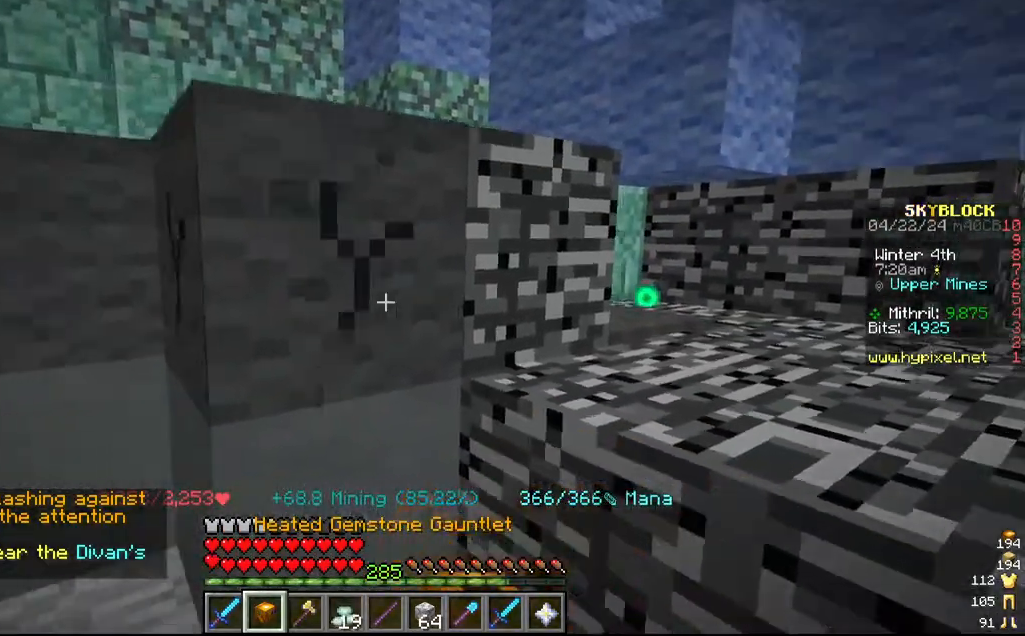
{"keys": [], "mouse": ["left"], "events": [[150, "a", "up"], [300, "a", "down"], [417, "a", "up"]]}
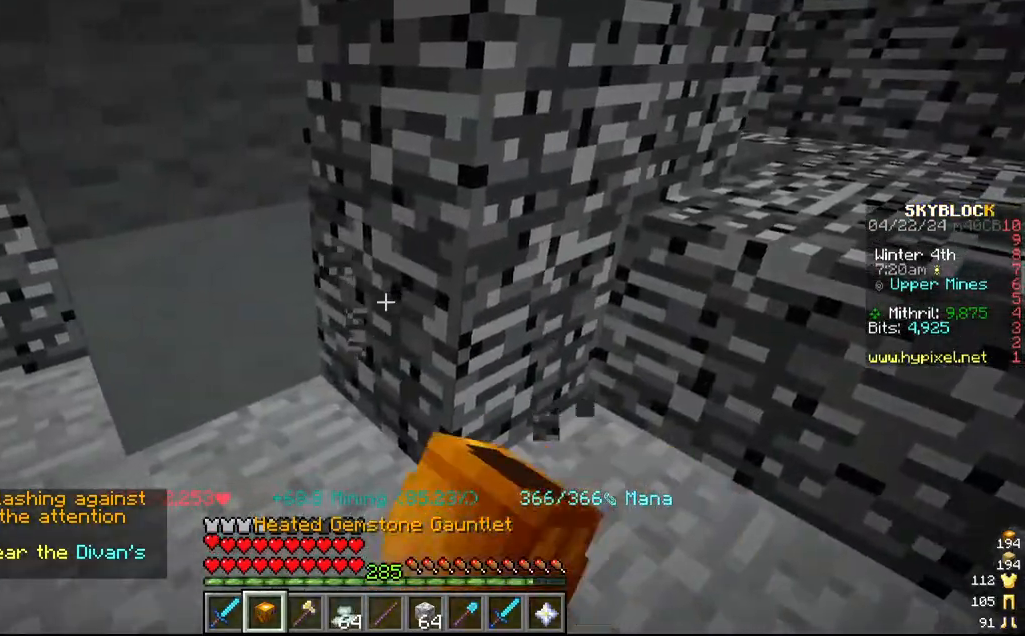
{"keys": [], "mouse": ["left"], "events": [[67, "a", "down"], [284, "a", "up"], [417, "w", "down"], [500, "w", "up"]]}
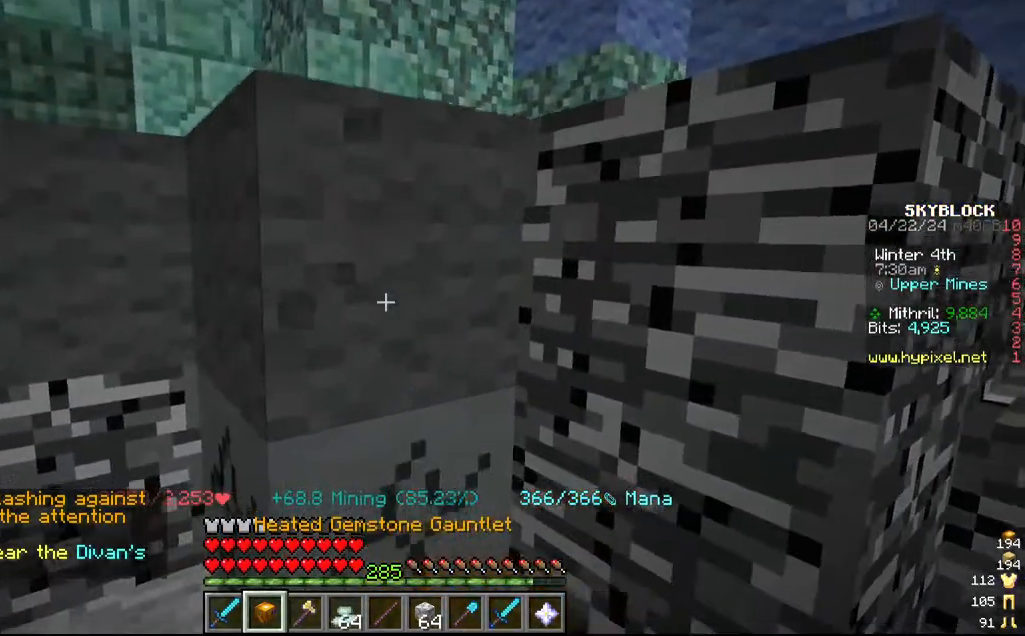
{"keys": [], "mouse": ["left"], "events": [[117, "a", "down"], [500, "a", "up"]]}
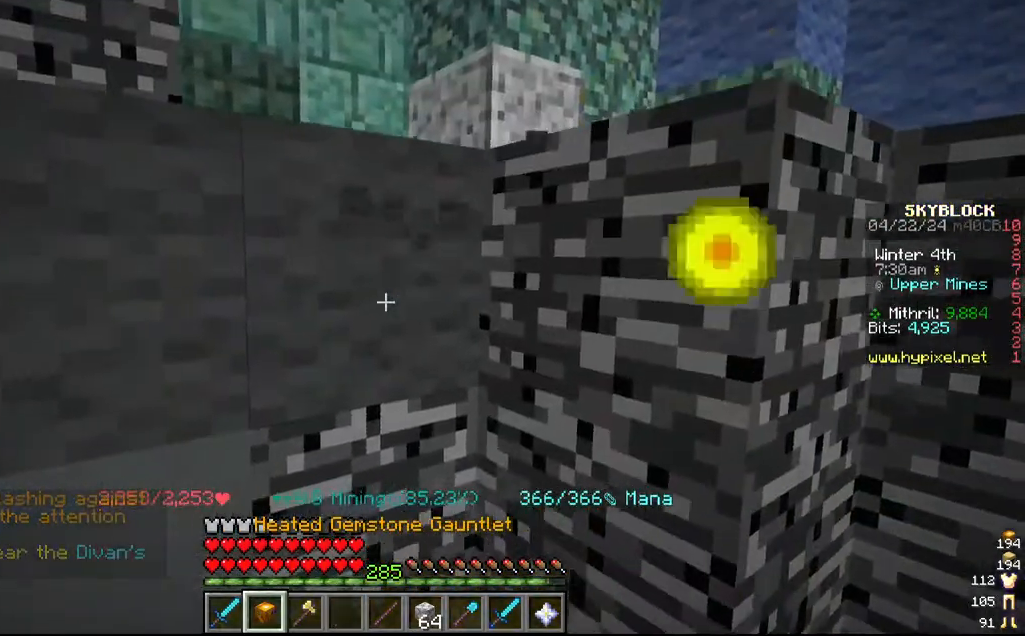
{"keys": [], "mouse": ["left"], "events": []}
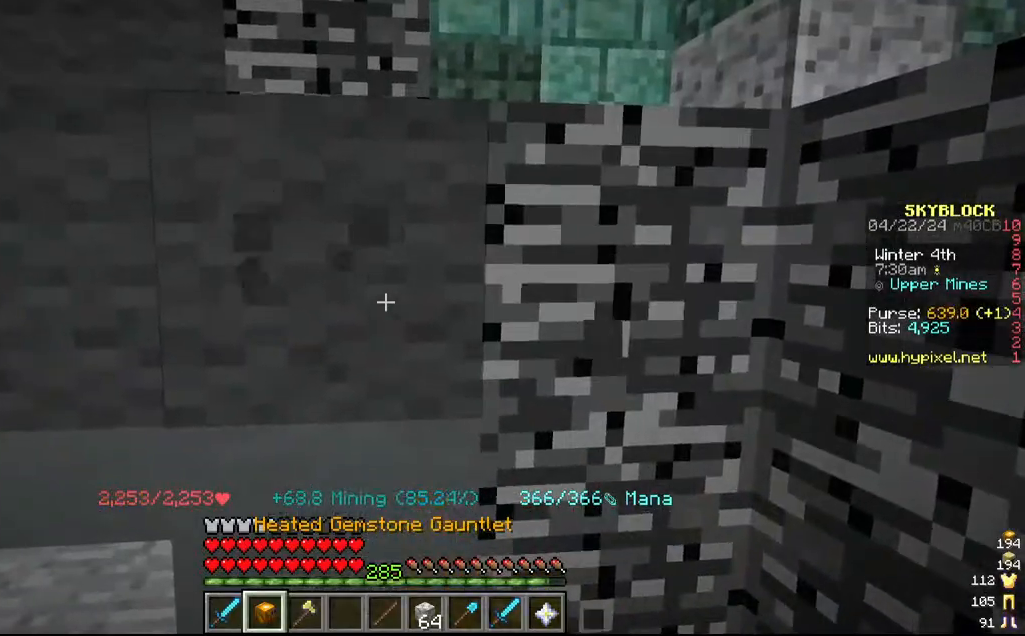
{"keys": [], "mouse": ["left"], "events": []}
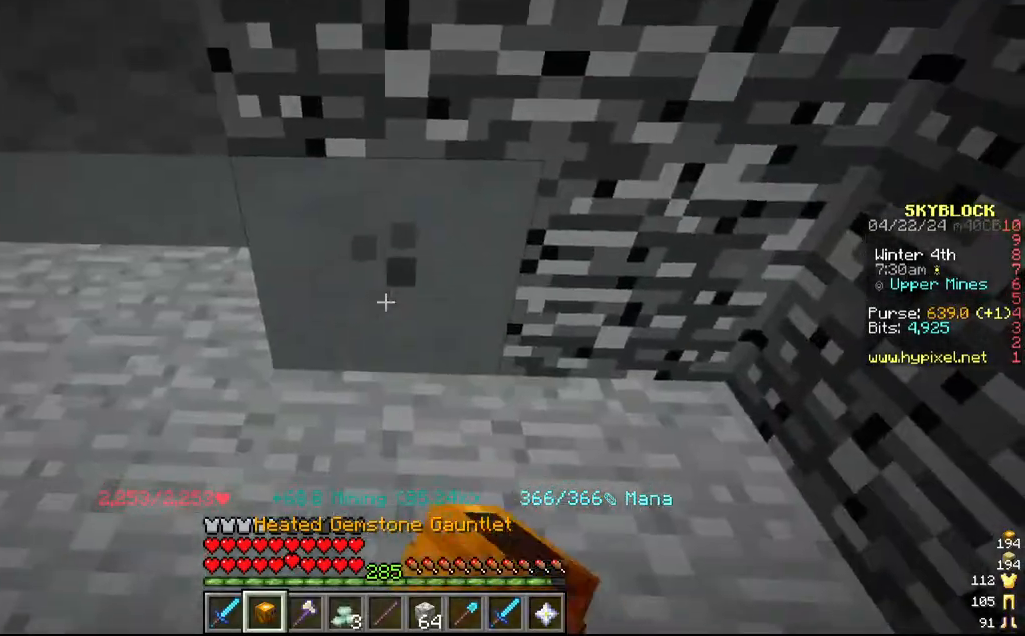
{"keys": [], "mouse": ["left"], "events": []}
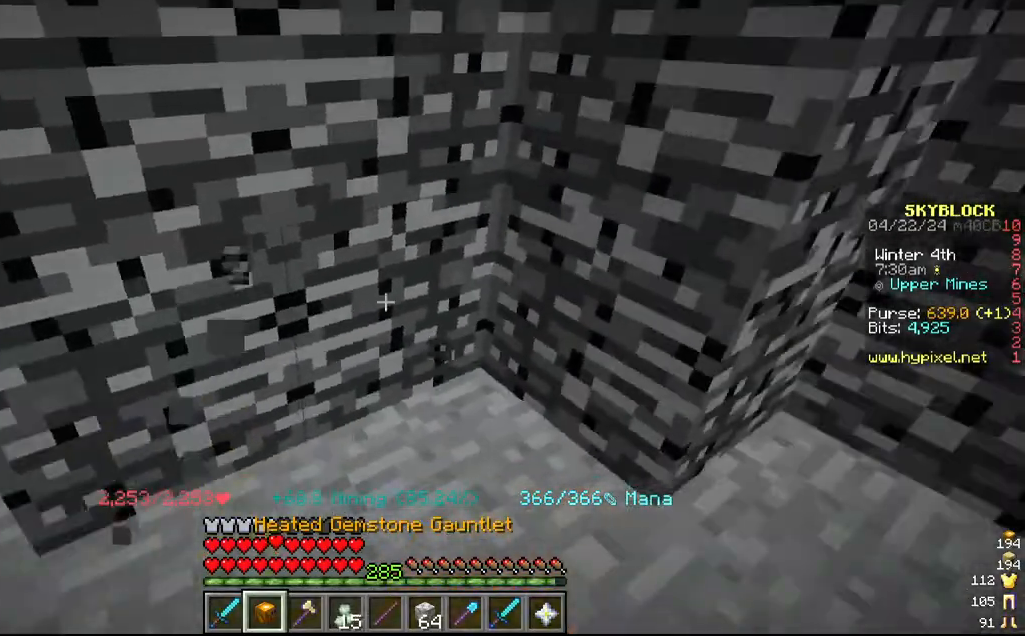
{"keys": ["a", "w"], "mouse": []}
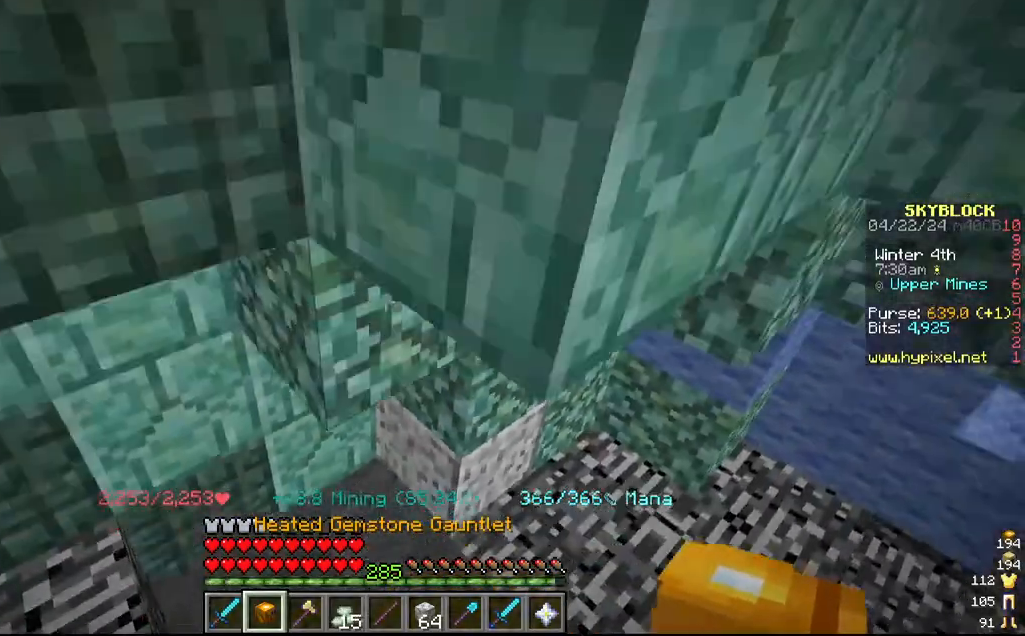
{"keys": [], "mouse": ["left"], "events": [[300, "a", "up"], [434, "mouse_left", "down"], [484, "w", "up"]]}
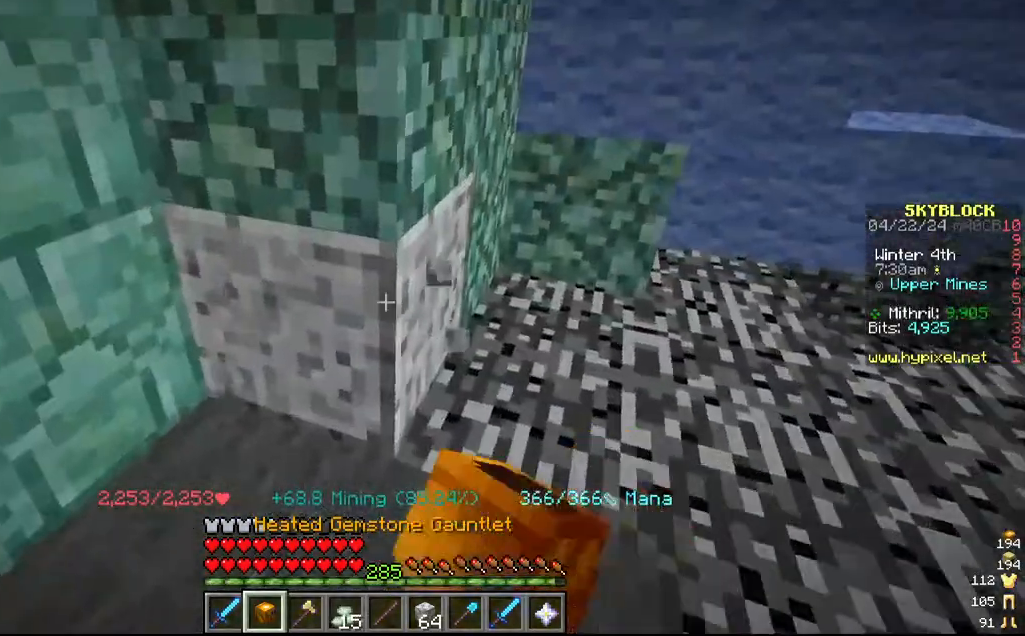
{"keys": [], "mouse": ["left"], "events": []}